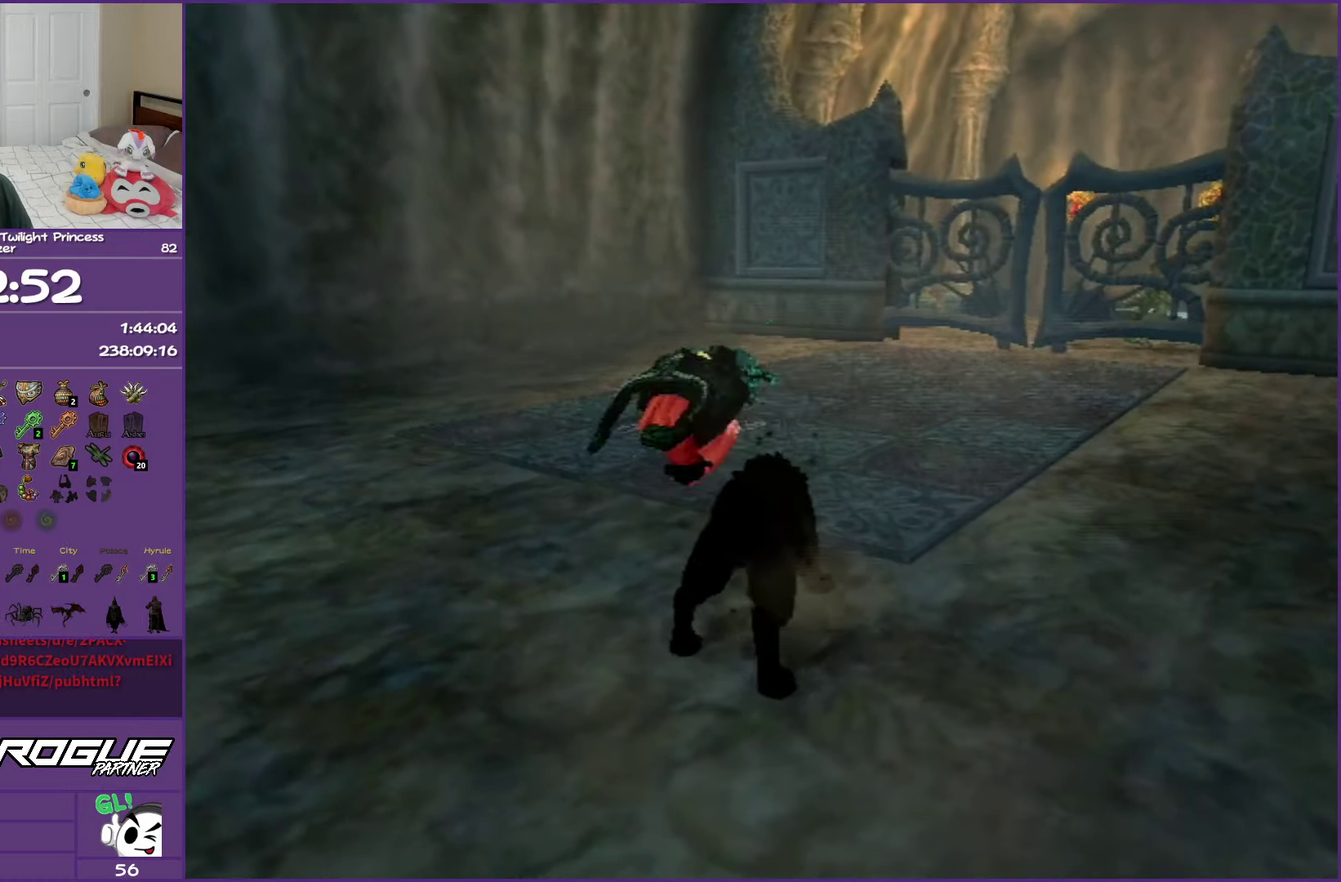
Gameplay with a controller (Nintendo layout); each line is a JSON object with the inputs held at the frame after it. "events" lists button and stick changes between this image and that frame as [ms after this image, input, new state], when the widget could be followed in between. Not read: L3 R3.
{"buttons": [], "left_stick": "up", "right_stick": "center", "events": [[50, "left_stick", "center"], [433, "left_stick", "up"]]}
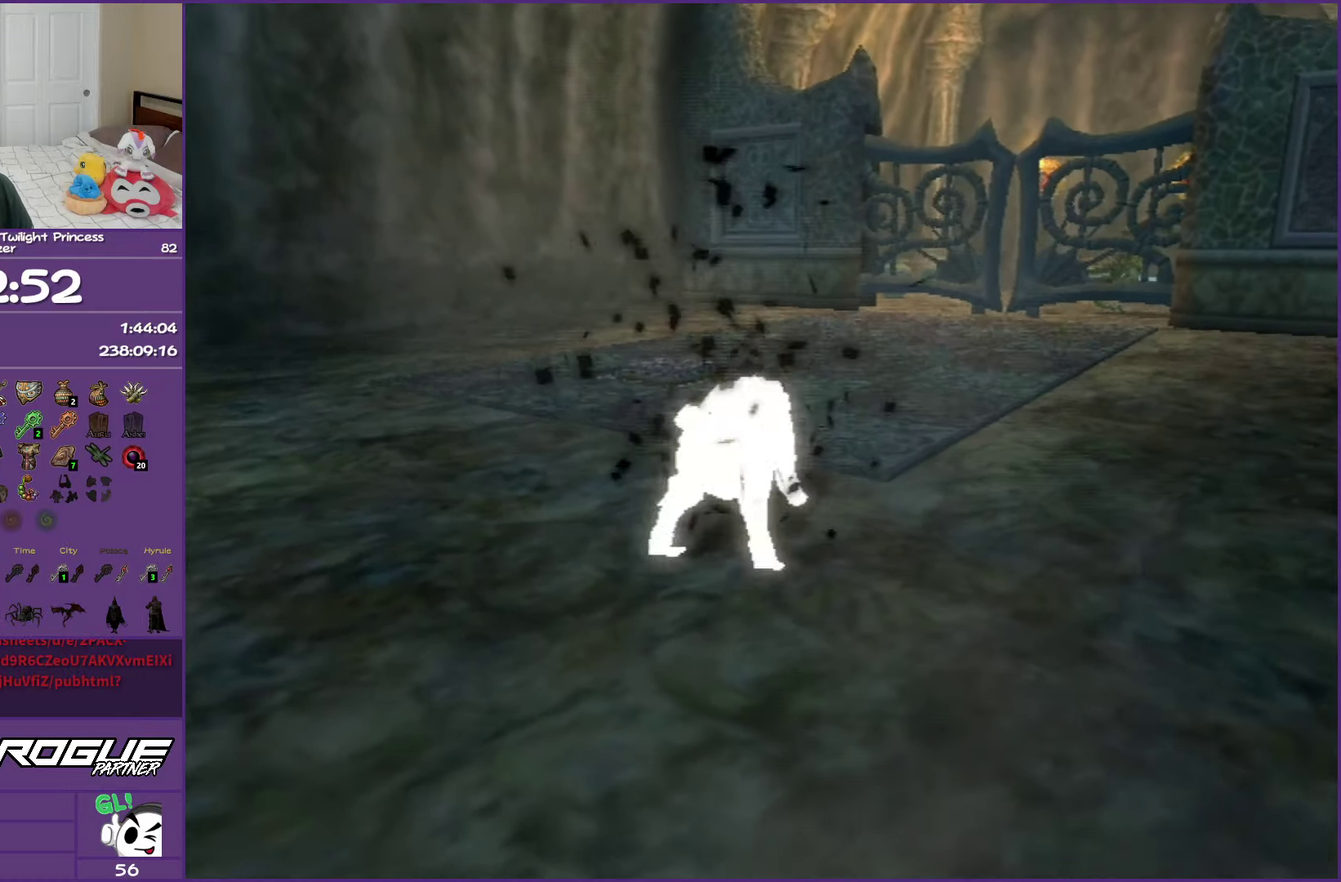
{"buttons": [], "left_stick": "up", "right_stick": "center", "events": []}
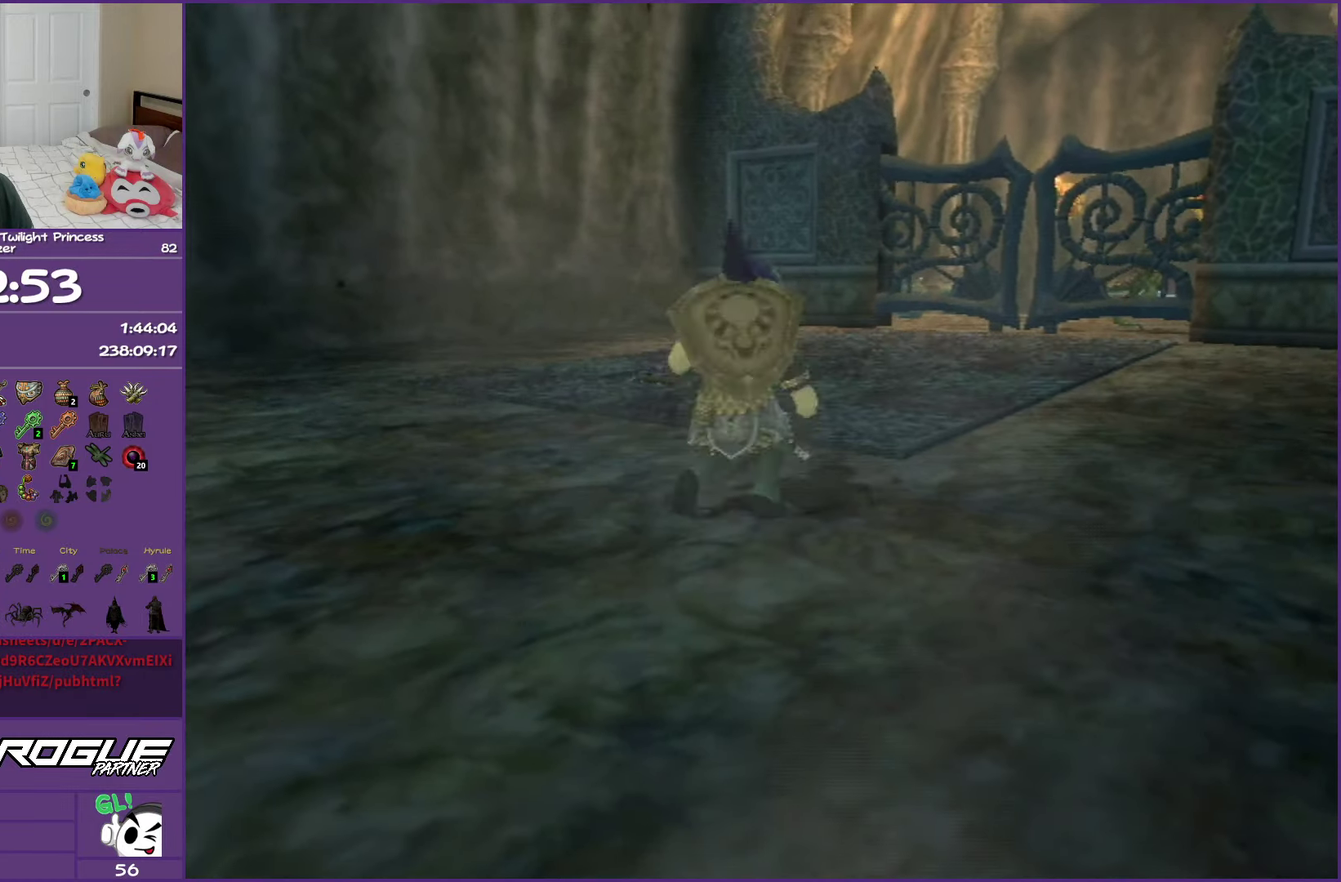
{"buttons": [], "left_stick": "up", "right_stick": "center", "events": []}
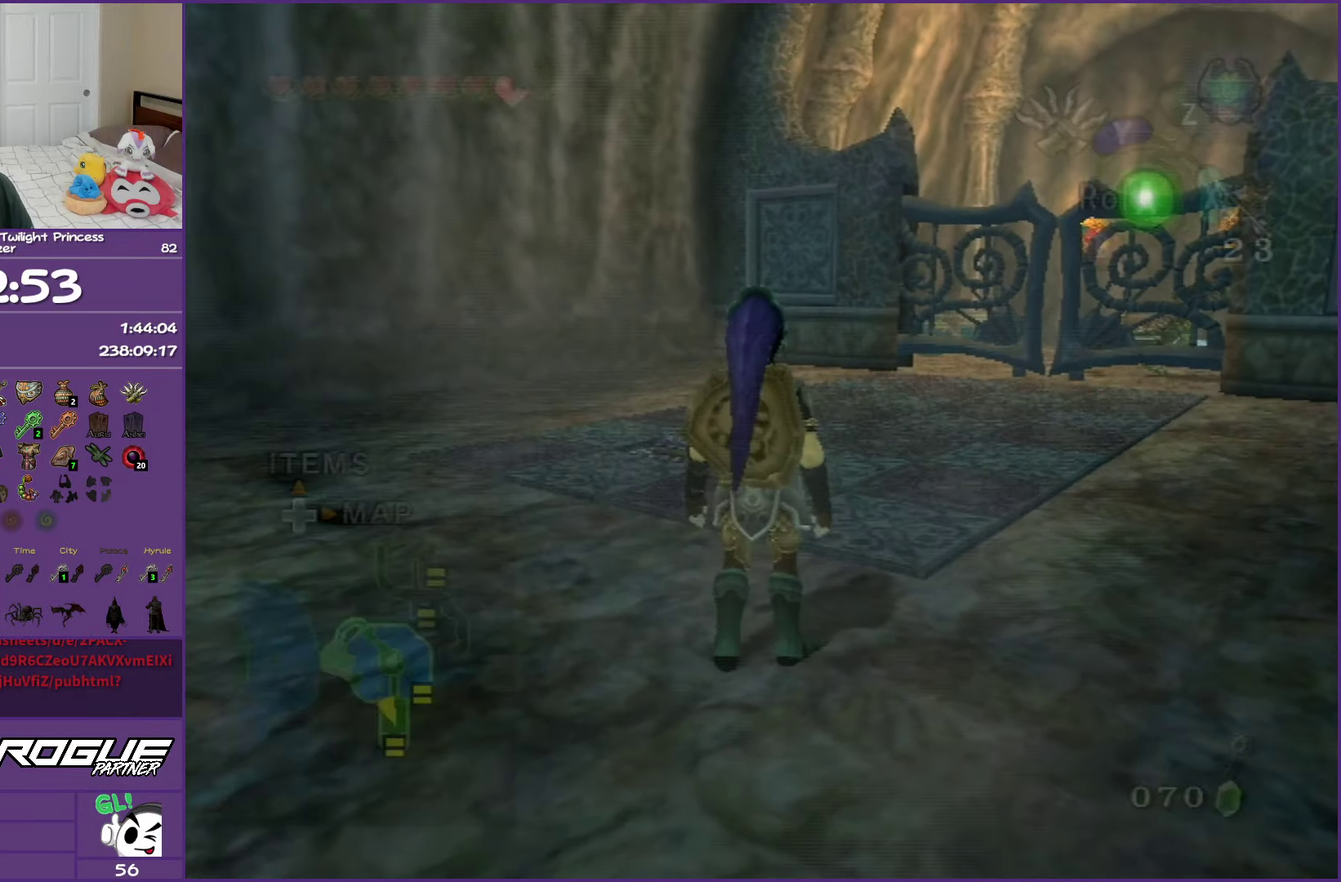
{"buttons": [], "left_stick": "up-right", "right_stick": "center", "events": [[483, "left_stick", "up-right"]]}
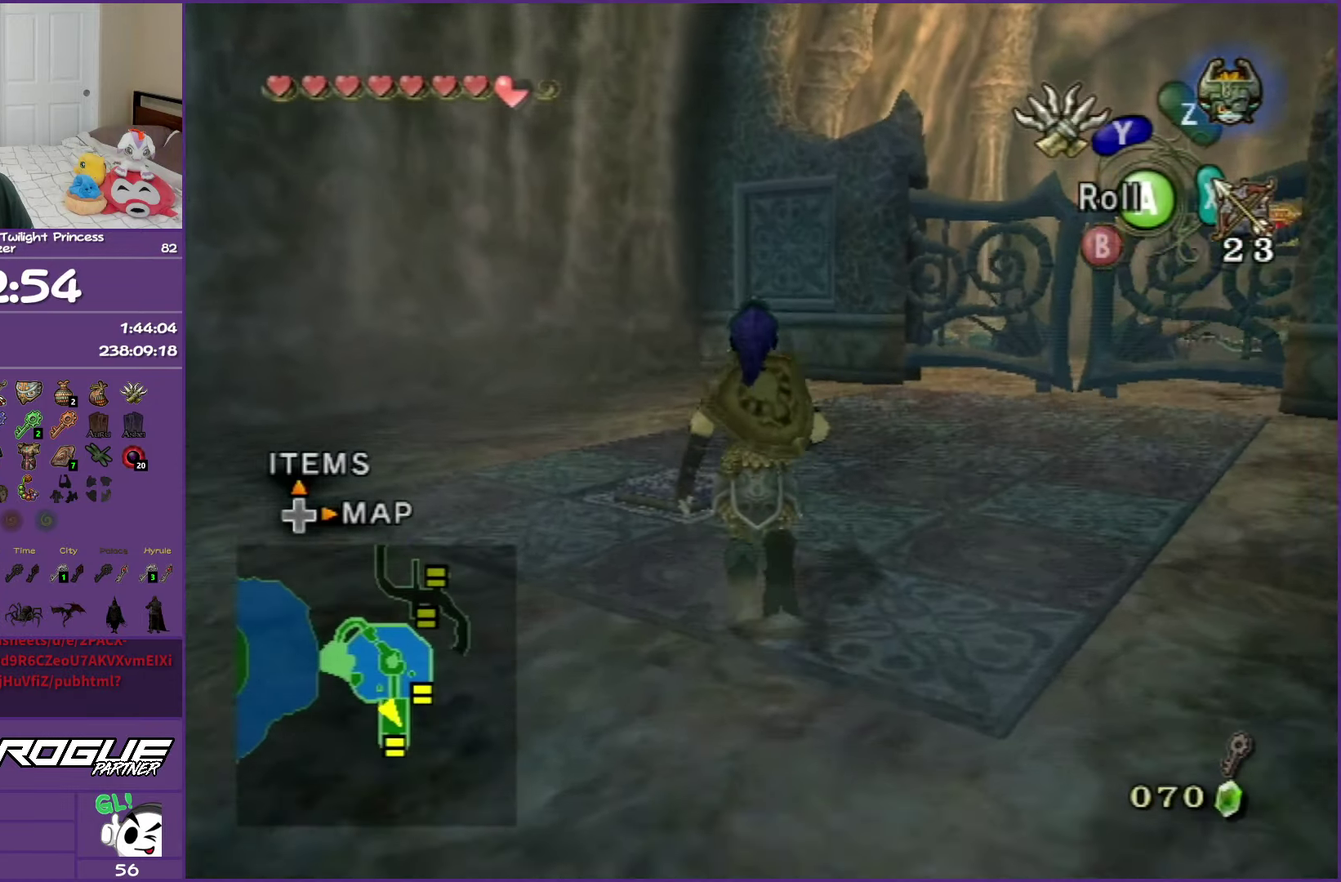
{"buttons": ["L1"], "left_stick": "center", "right_stick": "center", "events": [[217, "left_stick", "center"], [267, "L1", "down"]]}
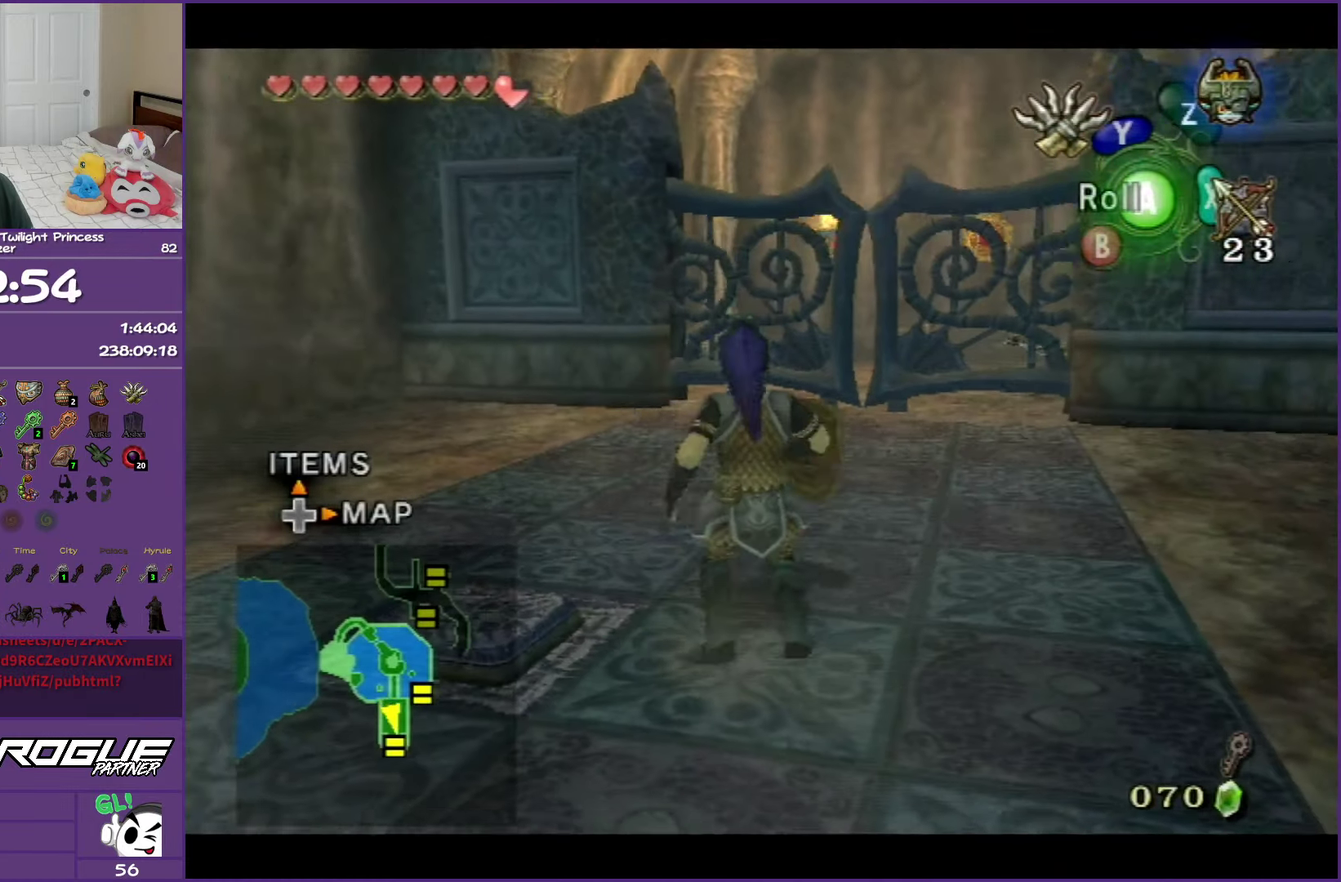
{"buttons": ["L1"], "left_stick": "center", "right_stick": "center", "events": [[100, "left_stick", "left"], [500, "left_stick", "center"]]}
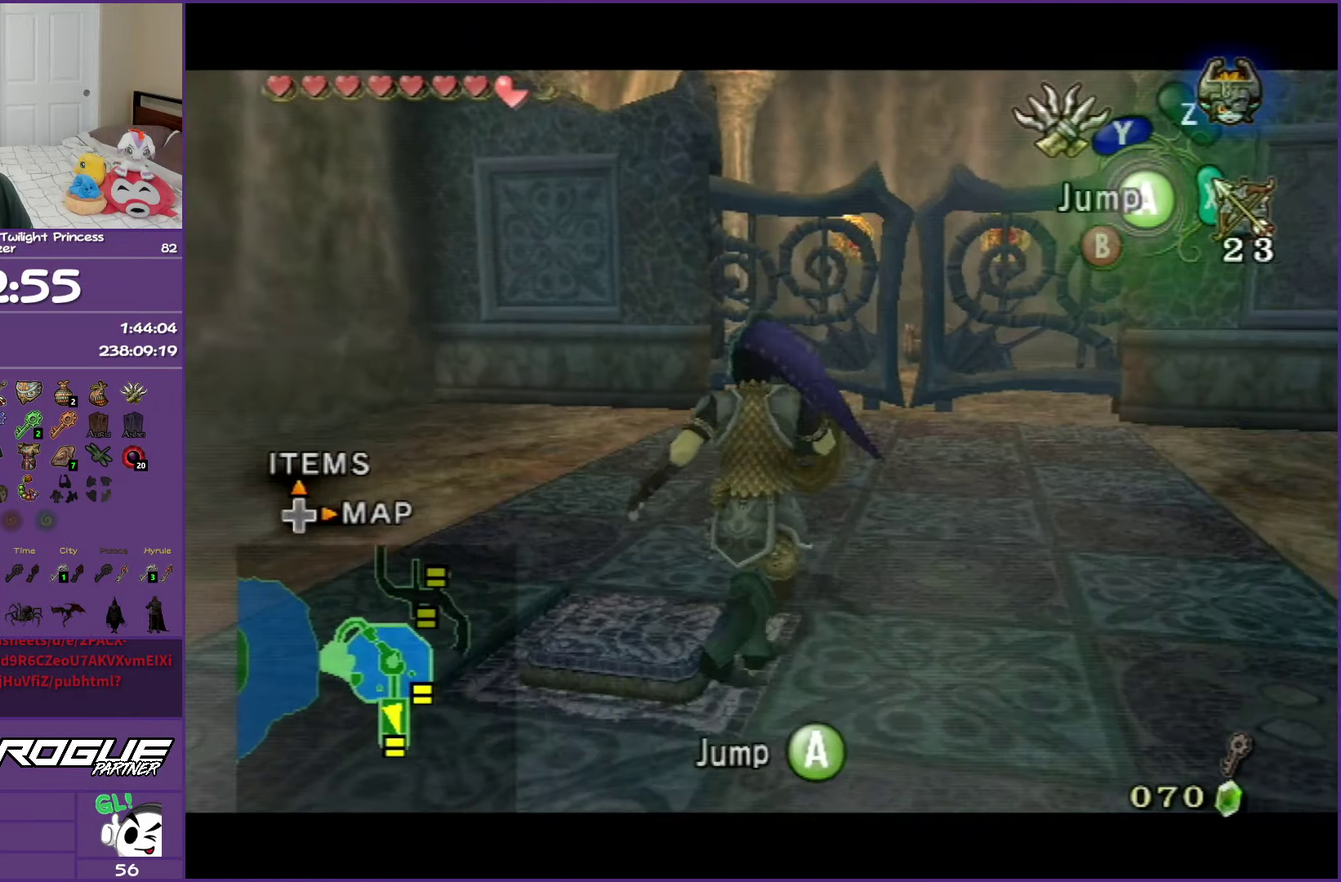
{"buttons": ["L1"], "left_stick": "center", "right_stick": "center", "events": [[350, "left_stick", "up-left"], [500, "left_stick", "center"]]}
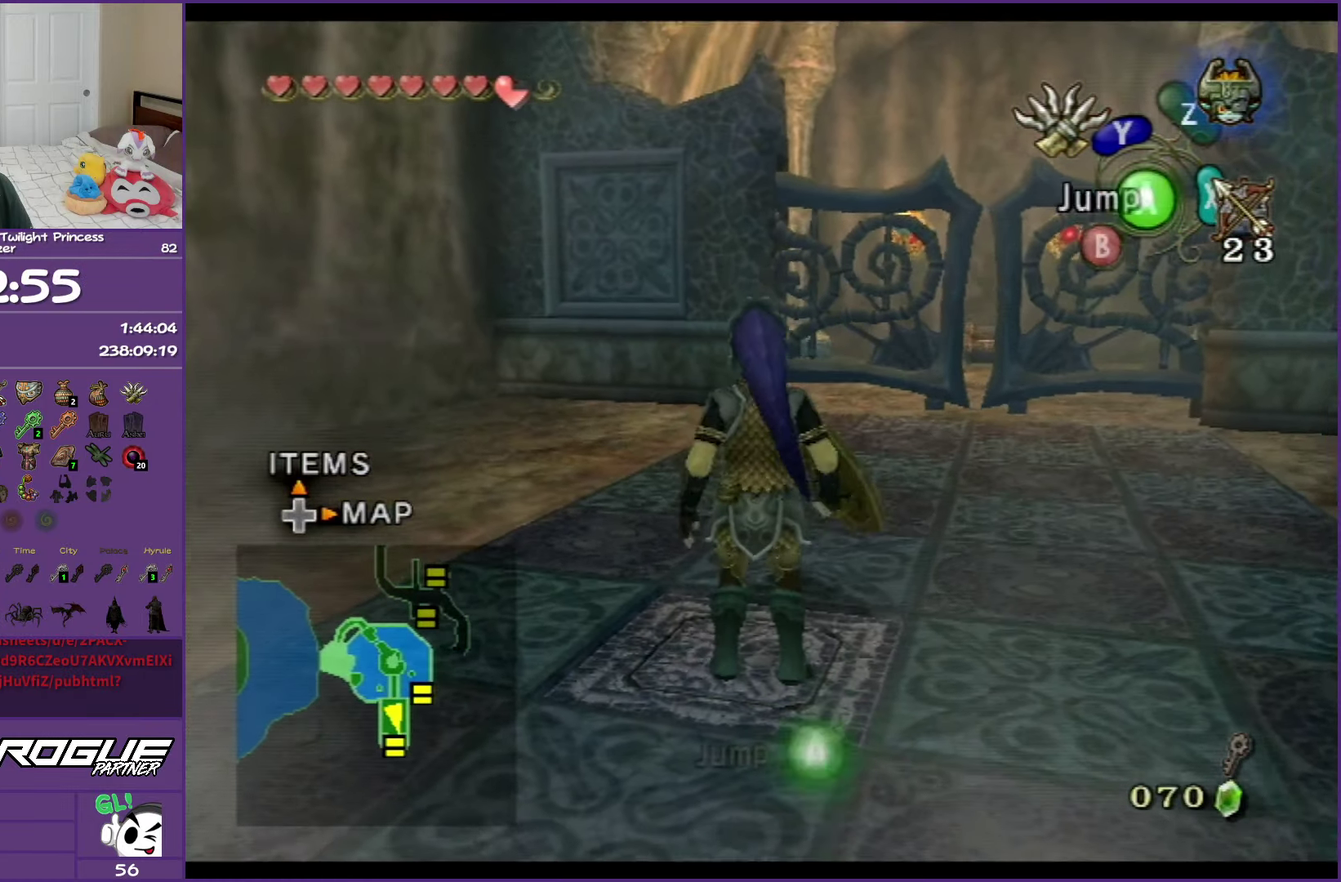
{"buttons": ["X"], "left_stick": "center", "right_stick": "center", "events": [[183, "L1", "up"], [450, "X", "down"]]}
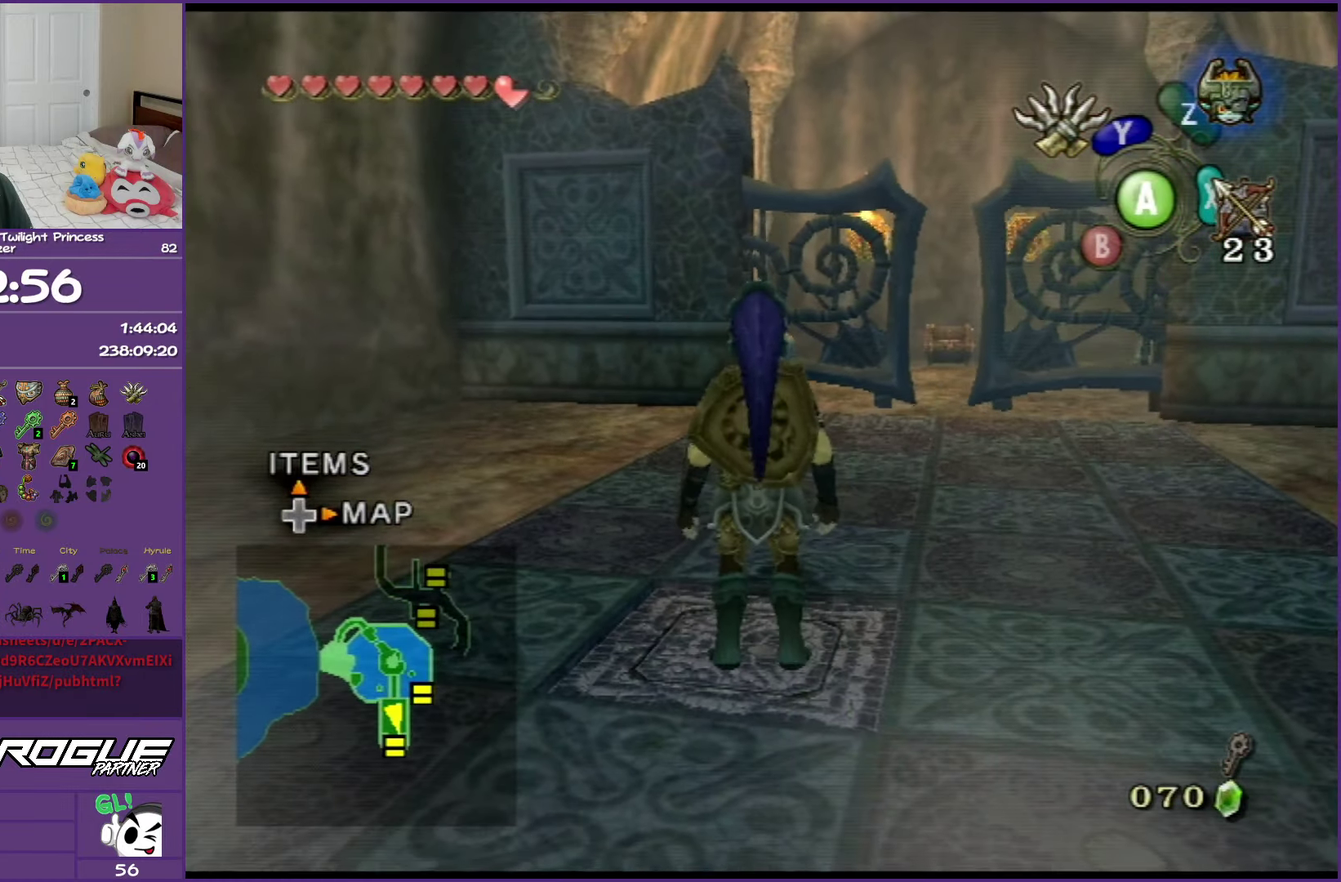
{"buttons": ["X"], "left_stick": "center", "right_stick": "center", "events": []}
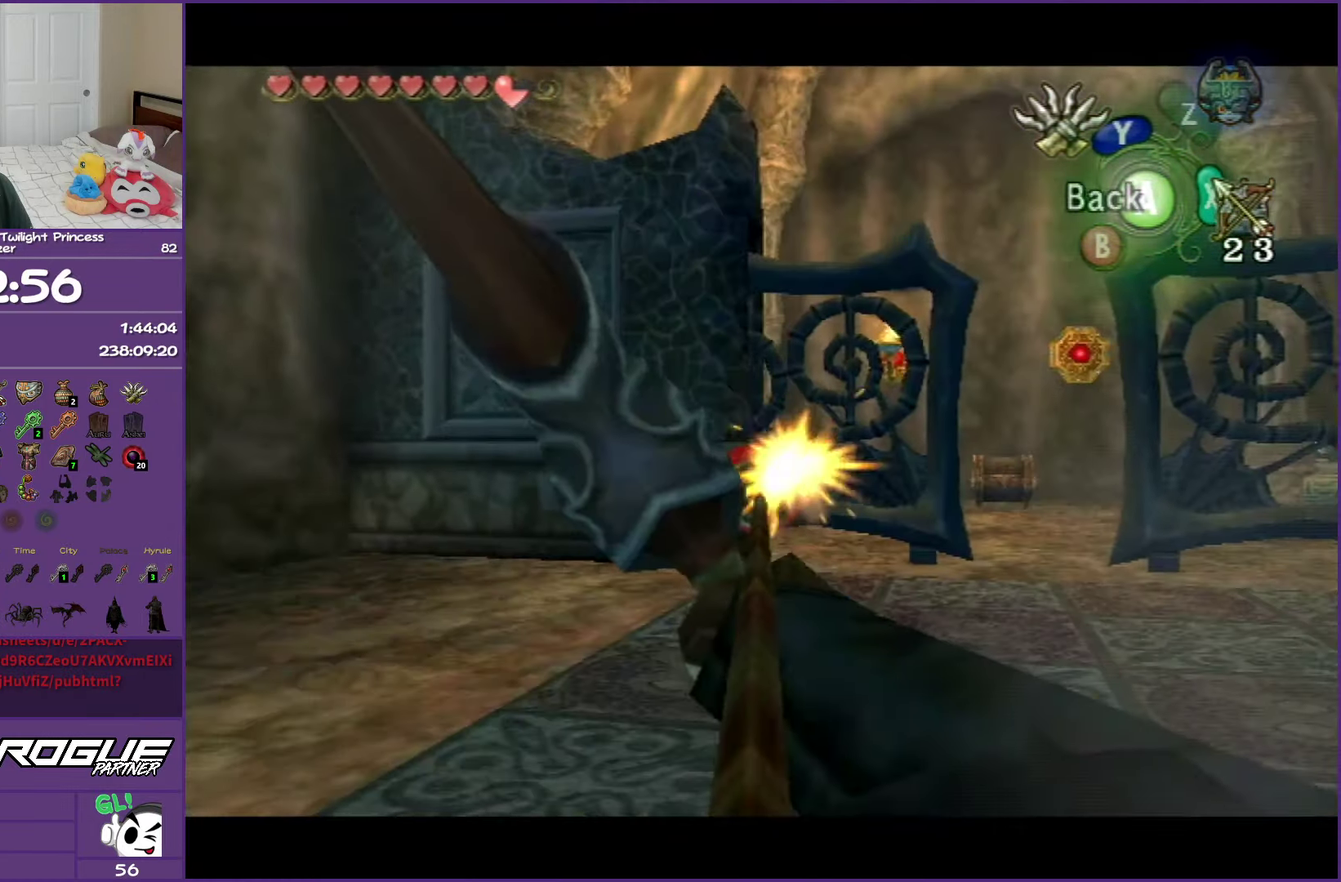
{"buttons": ["X"], "left_stick": "center", "right_stick": "center", "events": [[133, "left_stick", "right"], [383, "left_stick", "center"]]}
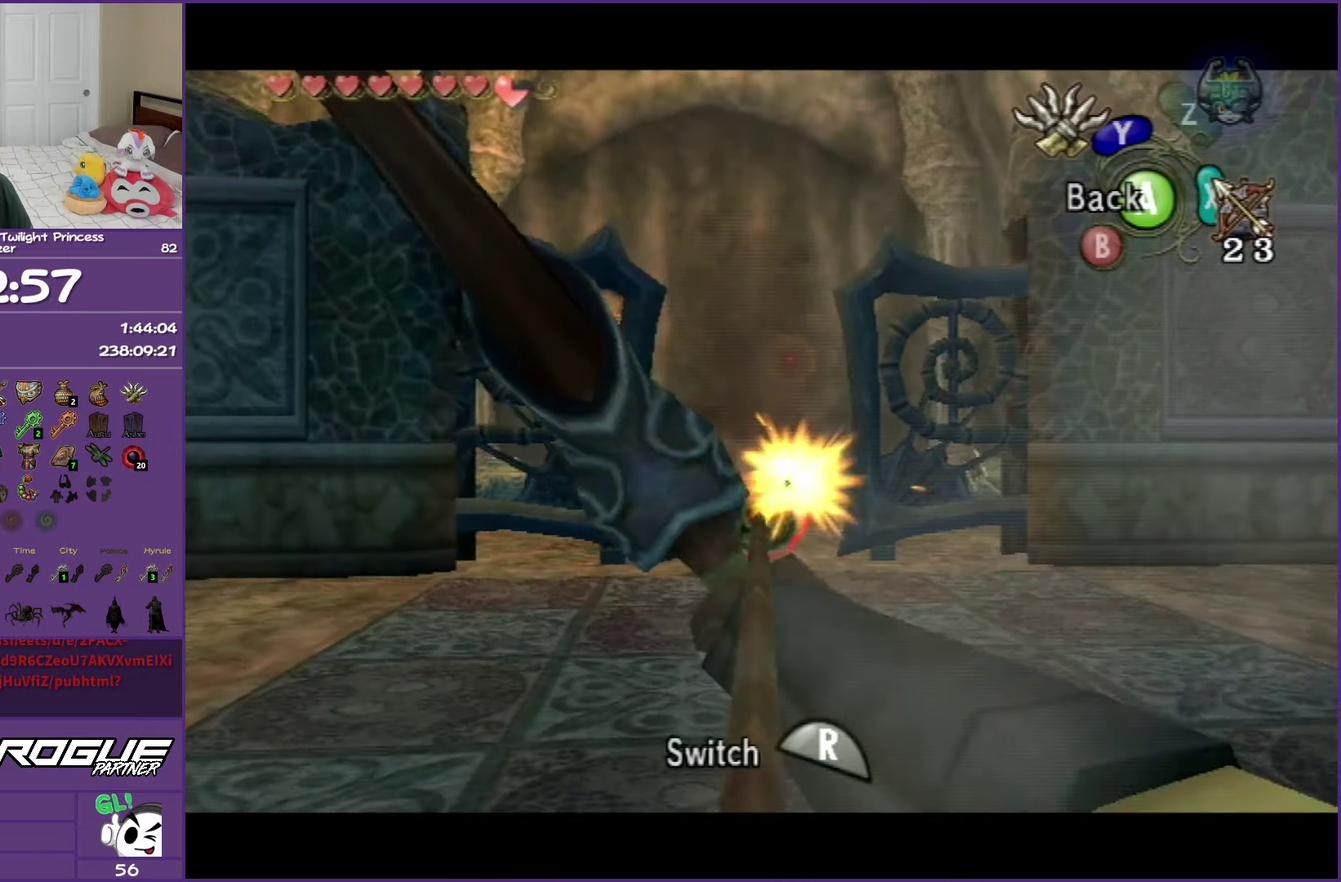
{"buttons": ["X"], "left_stick": "center", "right_stick": "center", "events": [[400, "left_stick", "up-right"], [467, "left_stick", "center"]]}
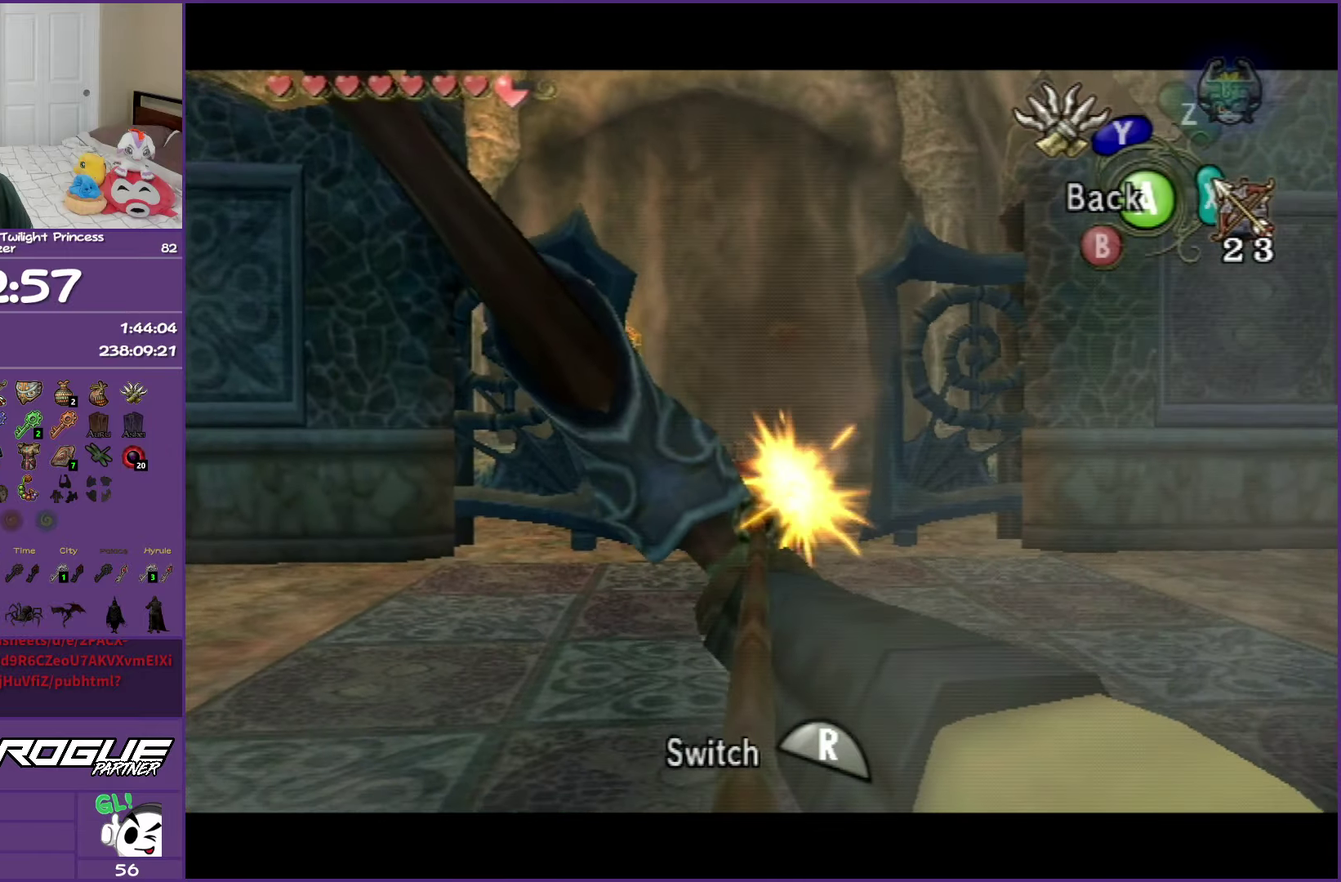
{"buttons": ["X"], "left_stick": "center", "right_stick": "center", "events": [[333, "A", "down"], [483, "A", "up"]]}
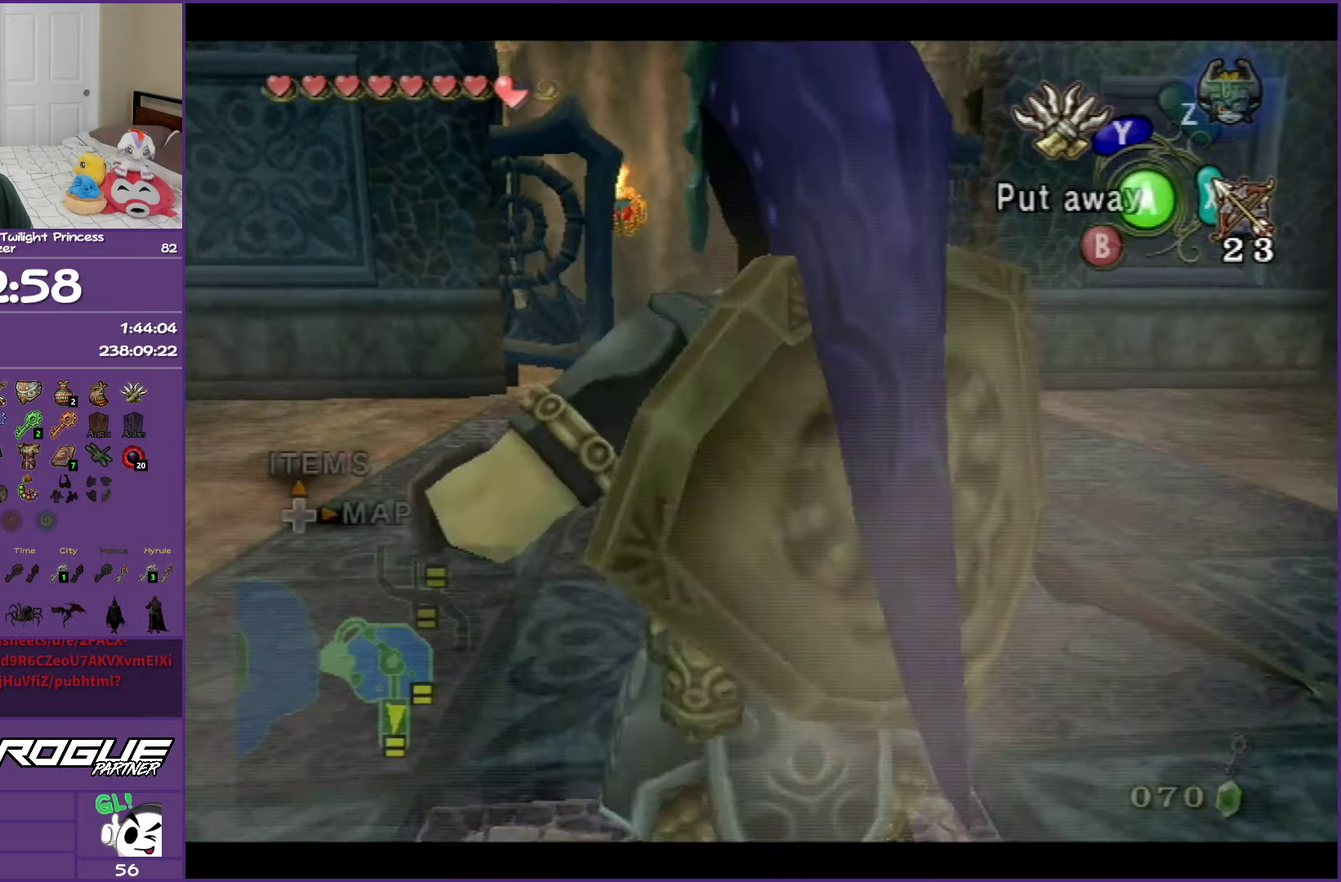
{"buttons": ["X"], "left_stick": "center", "right_stick": "center", "events": [[67, "X", "up"], [433, "X", "down"]]}
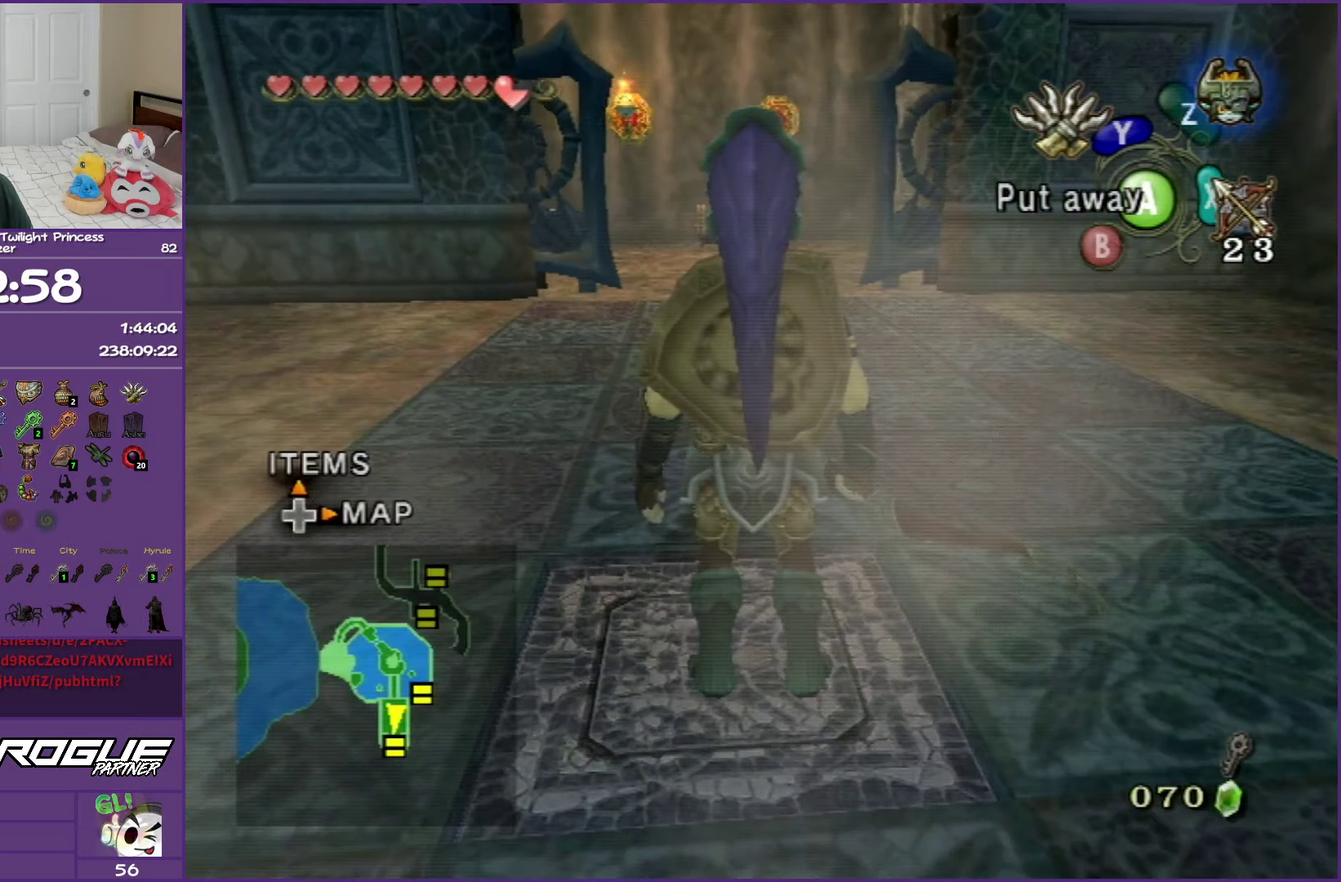
{"buttons": ["A", "X"], "left_stick": "center", "right_stick": "center", "events": [[433, "A", "down"]]}
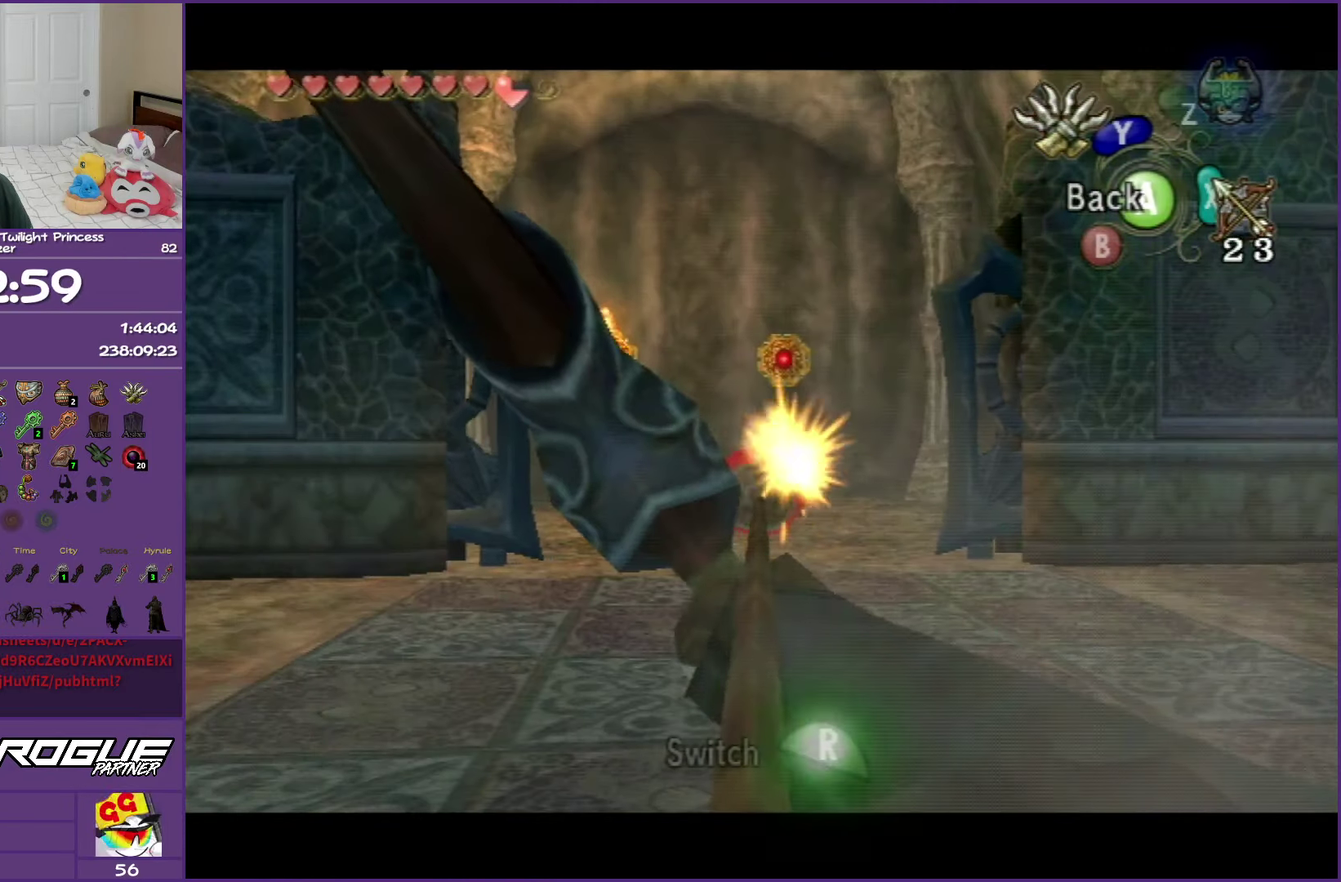
{"buttons": [], "left_stick": "center", "right_stick": "center", "events": [[100, "A", "up"], [150, "X", "up"]]}
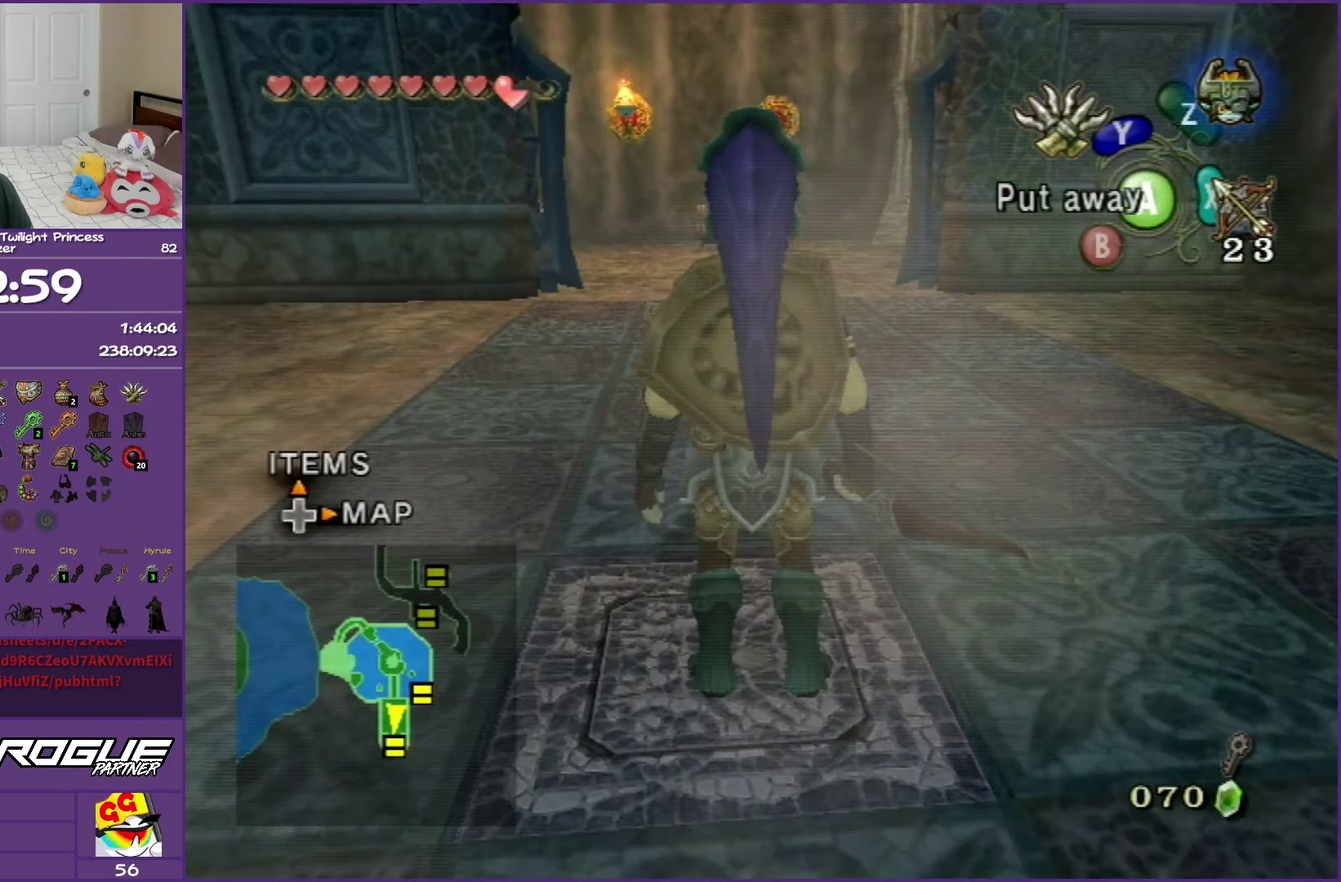
{"buttons": [], "left_stick": "center", "right_stick": "center", "events": []}
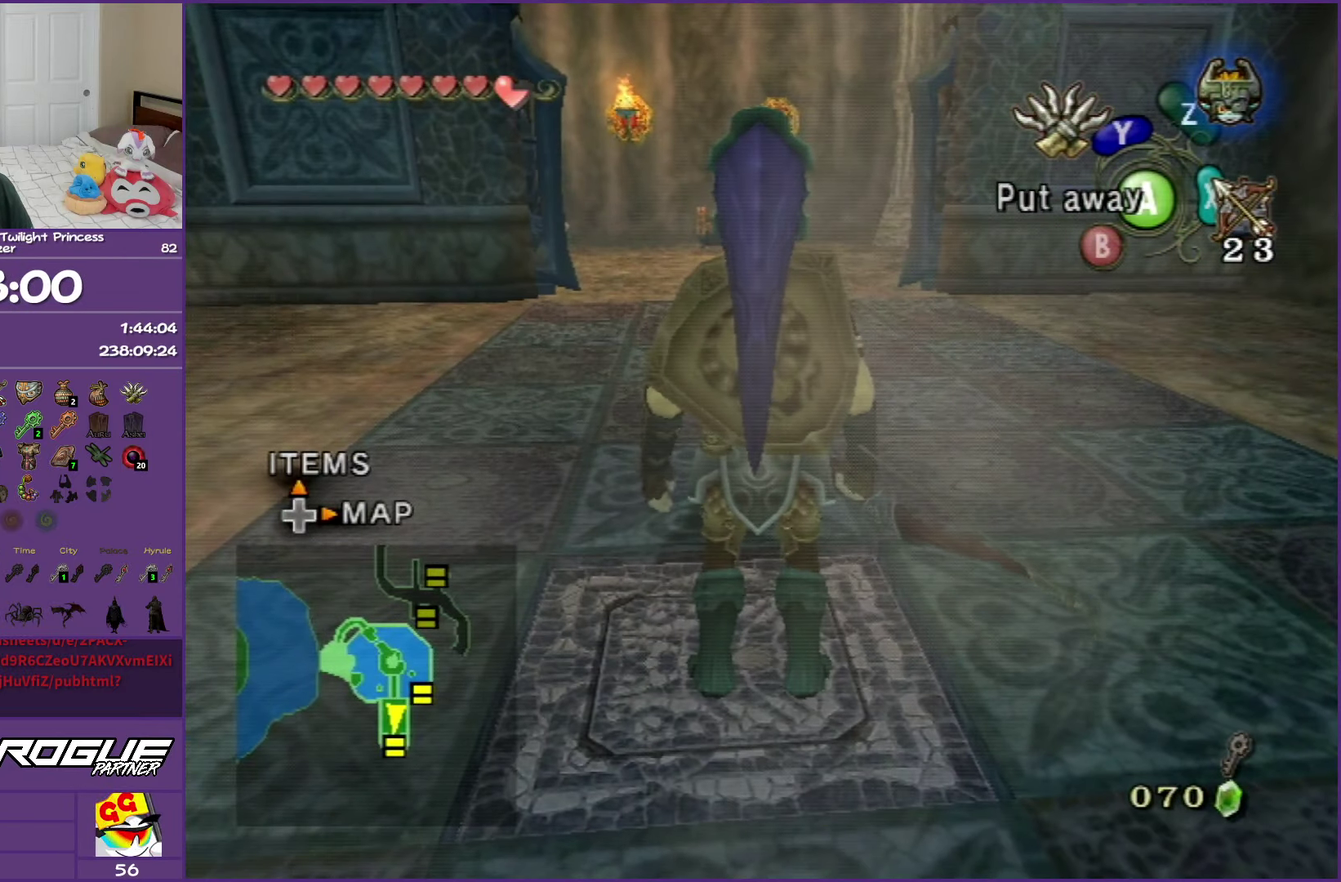
{"buttons": [], "left_stick": "center", "right_stick": "center", "events": []}
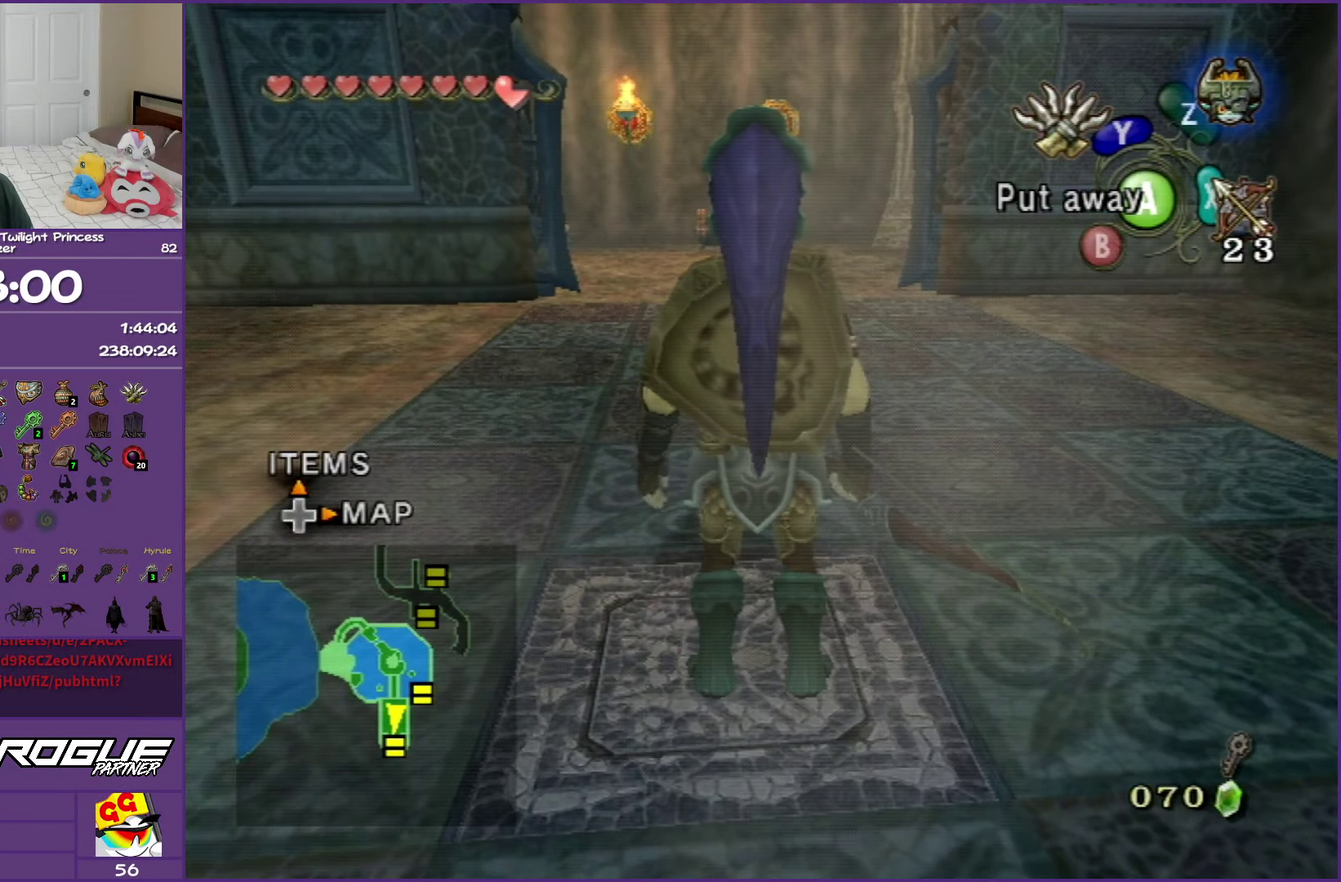
{"buttons": [], "left_stick": "center", "right_stick": "center", "events": []}
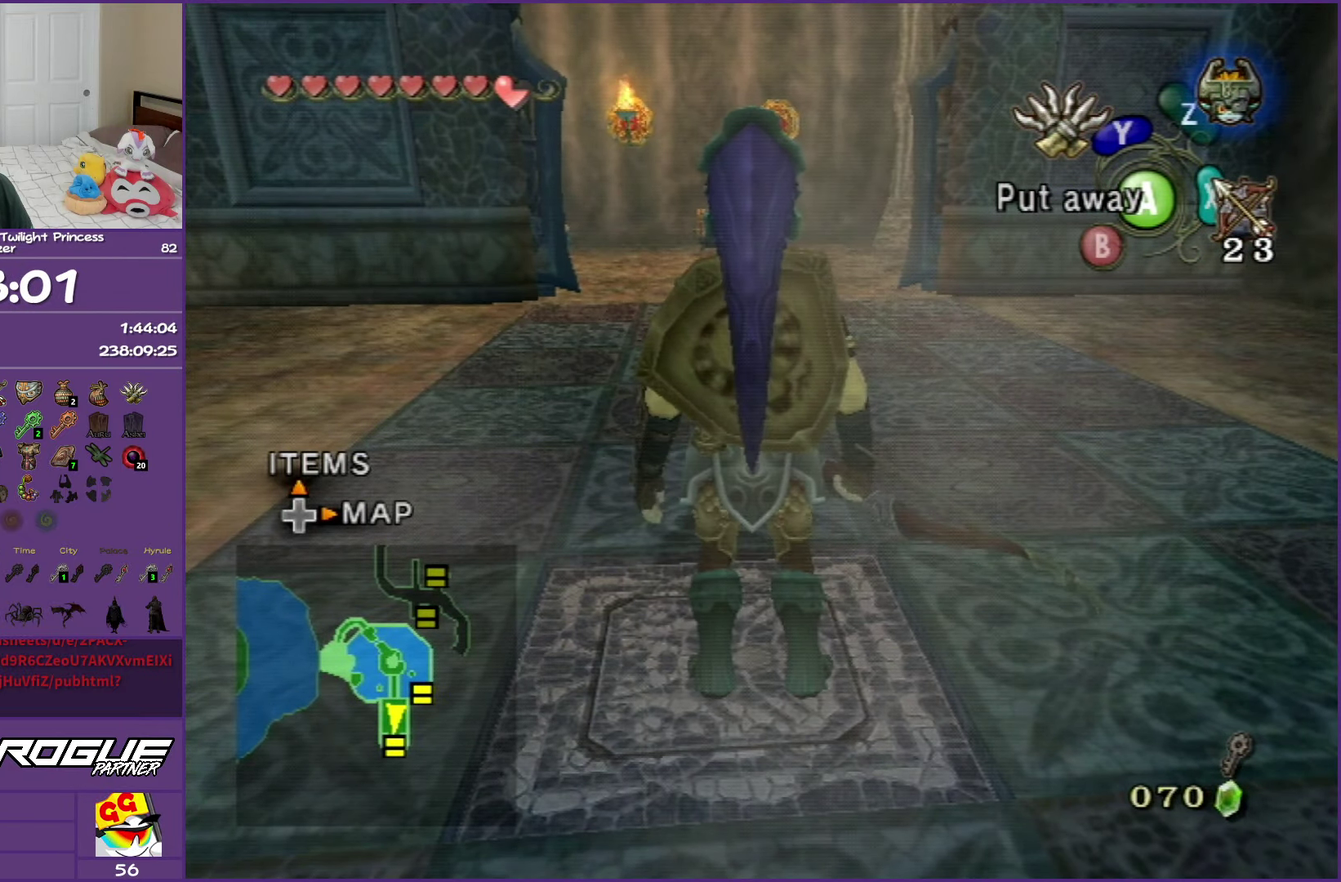
{"buttons": ["Y"], "left_stick": "center", "right_stick": "center", "events": [[100, "right_stick", "up"], [150, "right_stick", "center"], [317, "Y", "down"]]}
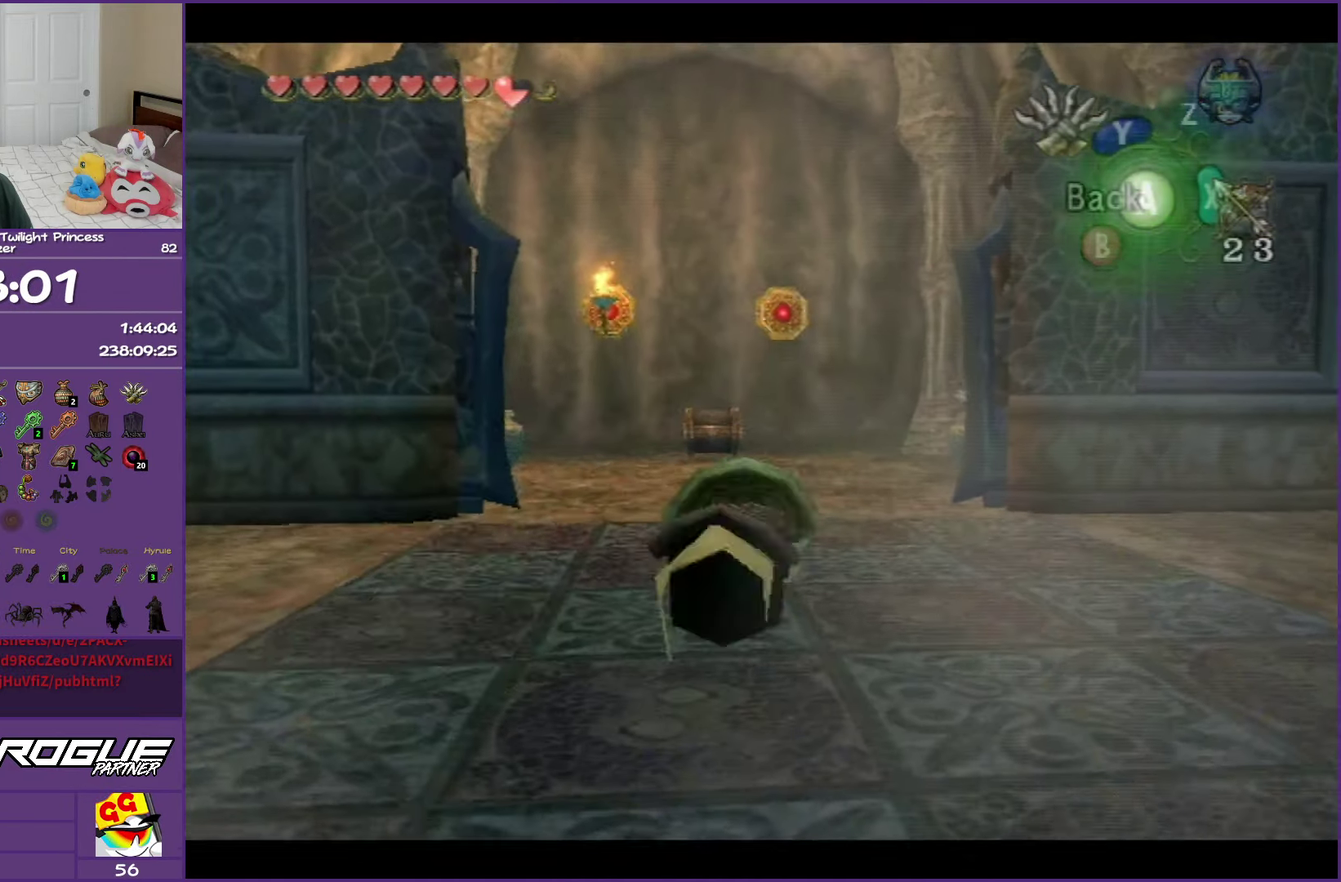
{"buttons": ["Y"], "left_stick": "center", "right_stick": "center", "events": [[183, "left_stick", "down"], [350, "left_stick", "center"]]}
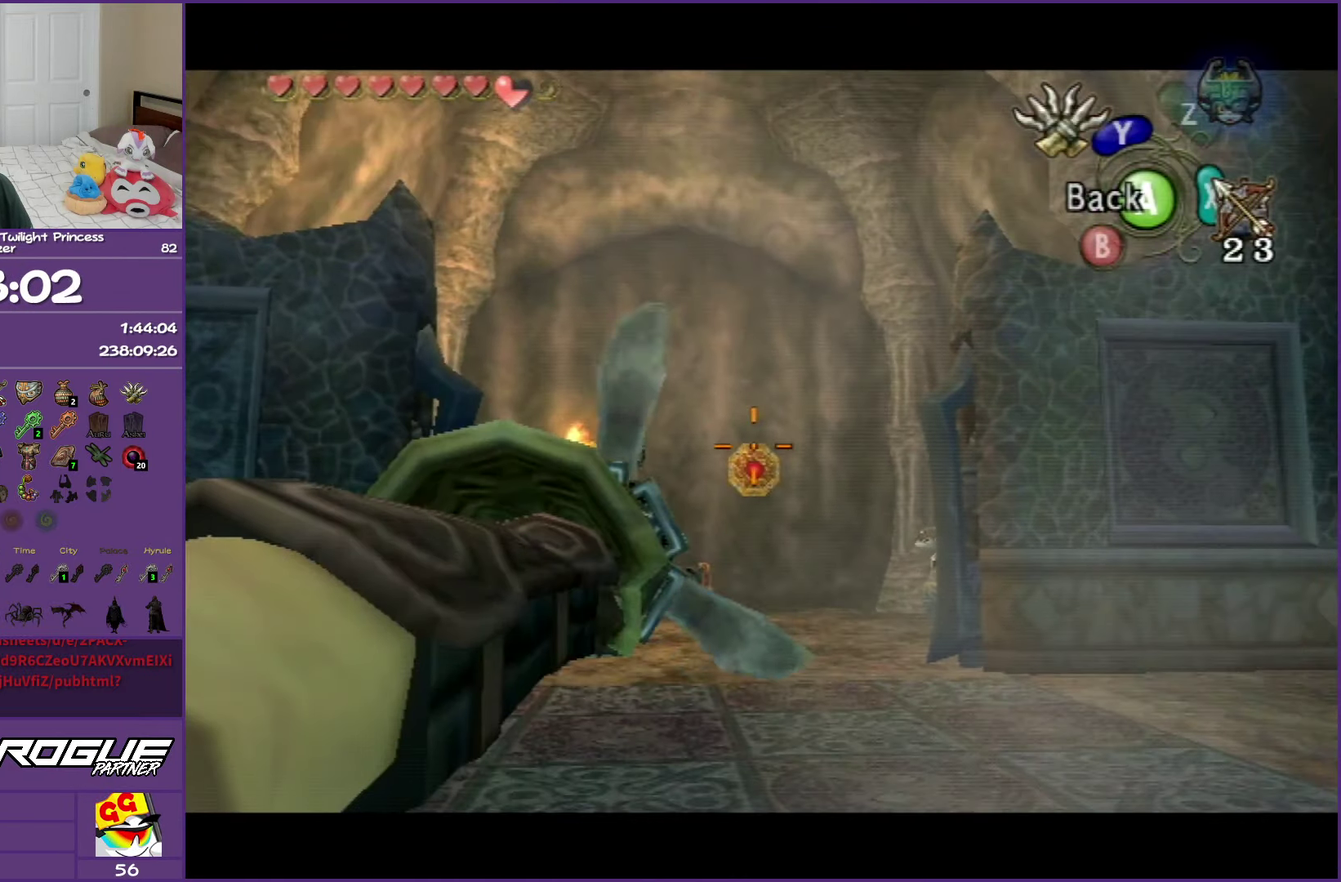
{"buttons": ["Y"], "left_stick": "center", "right_stick": "center", "events": [[150, "left_stick", "up-right"], [217, "left_stick", "center"]]}
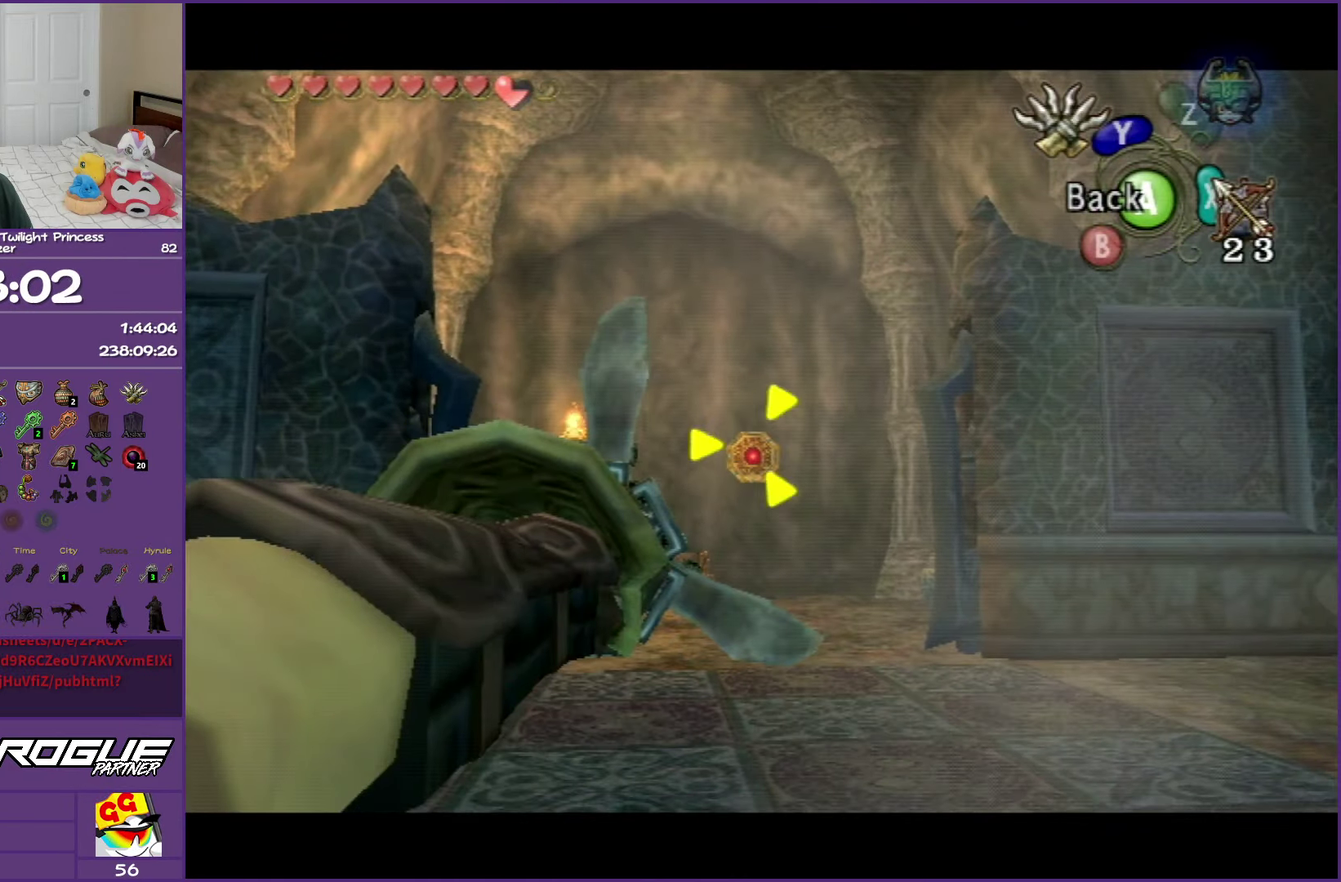
{"buttons": [], "left_stick": "center", "right_stick": "center", "events": [[33, "Y", "up"]]}
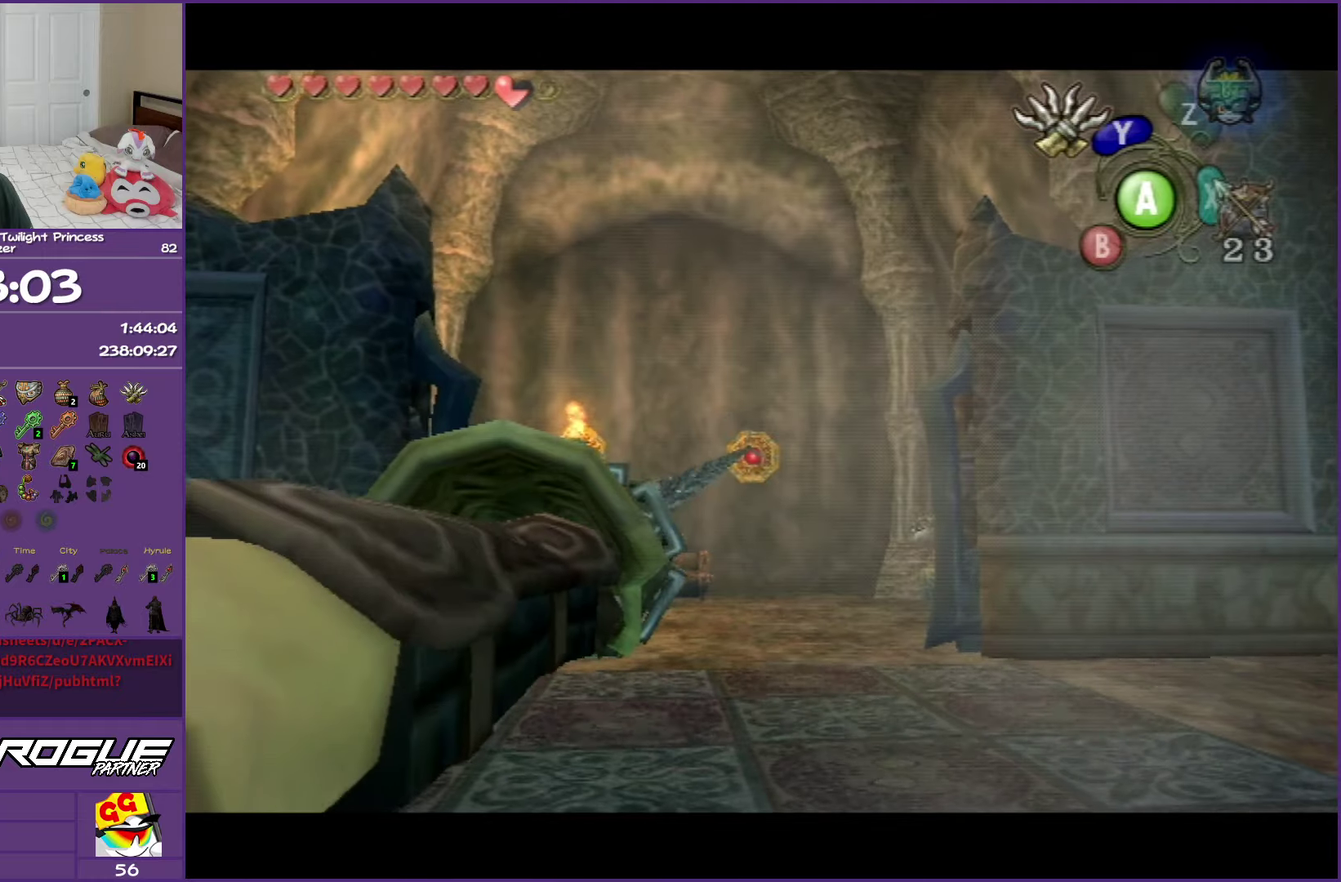
{"buttons": [], "left_stick": "center", "right_stick": "center", "events": []}
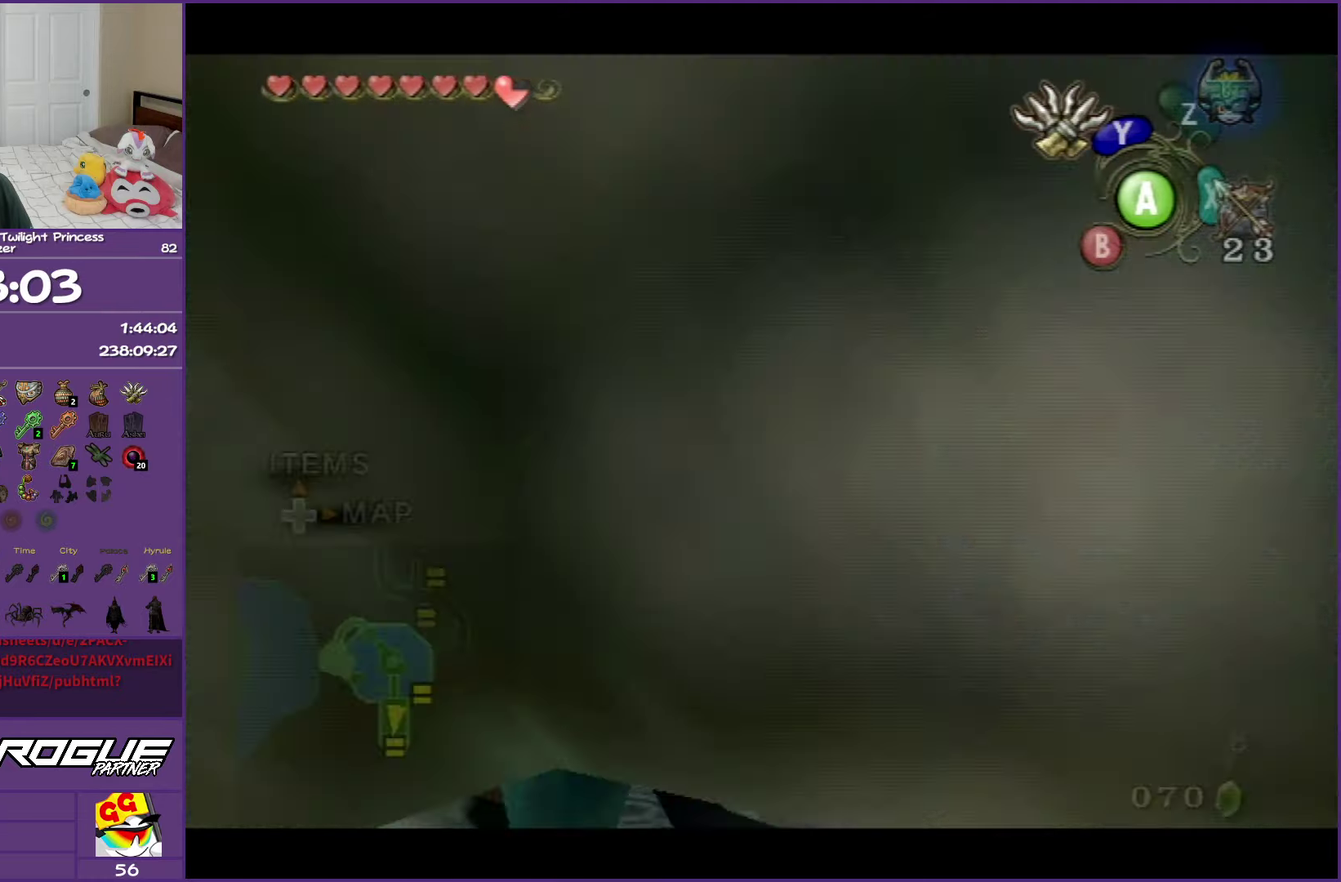
{"buttons": [], "left_stick": "center", "right_stick": "center", "events": []}
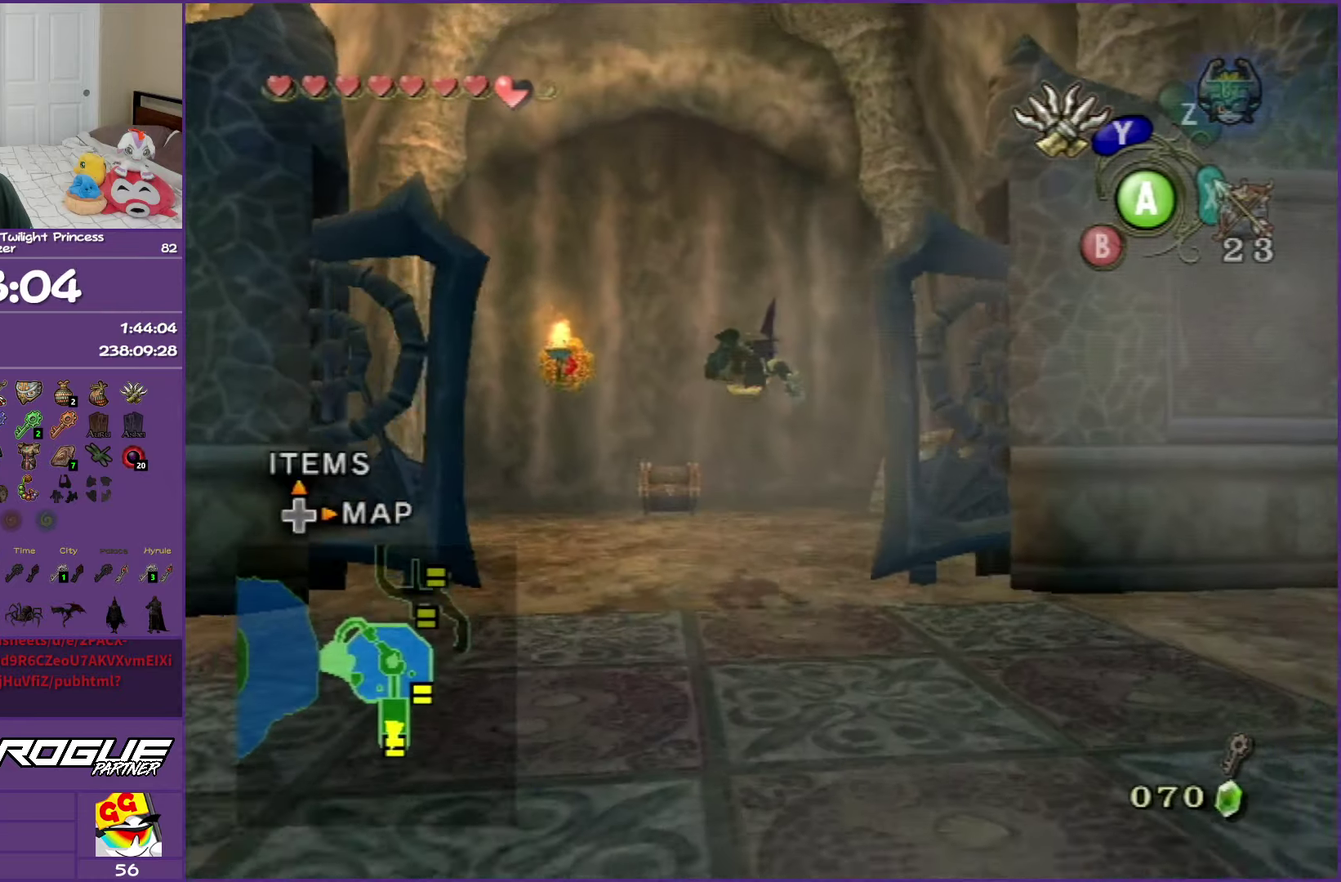
{"buttons": [], "left_stick": "center", "right_stick": "center", "events": [[183, "A", "down"], [300, "A", "up"], [367, "A", "down"], [500, "A", "up"]]}
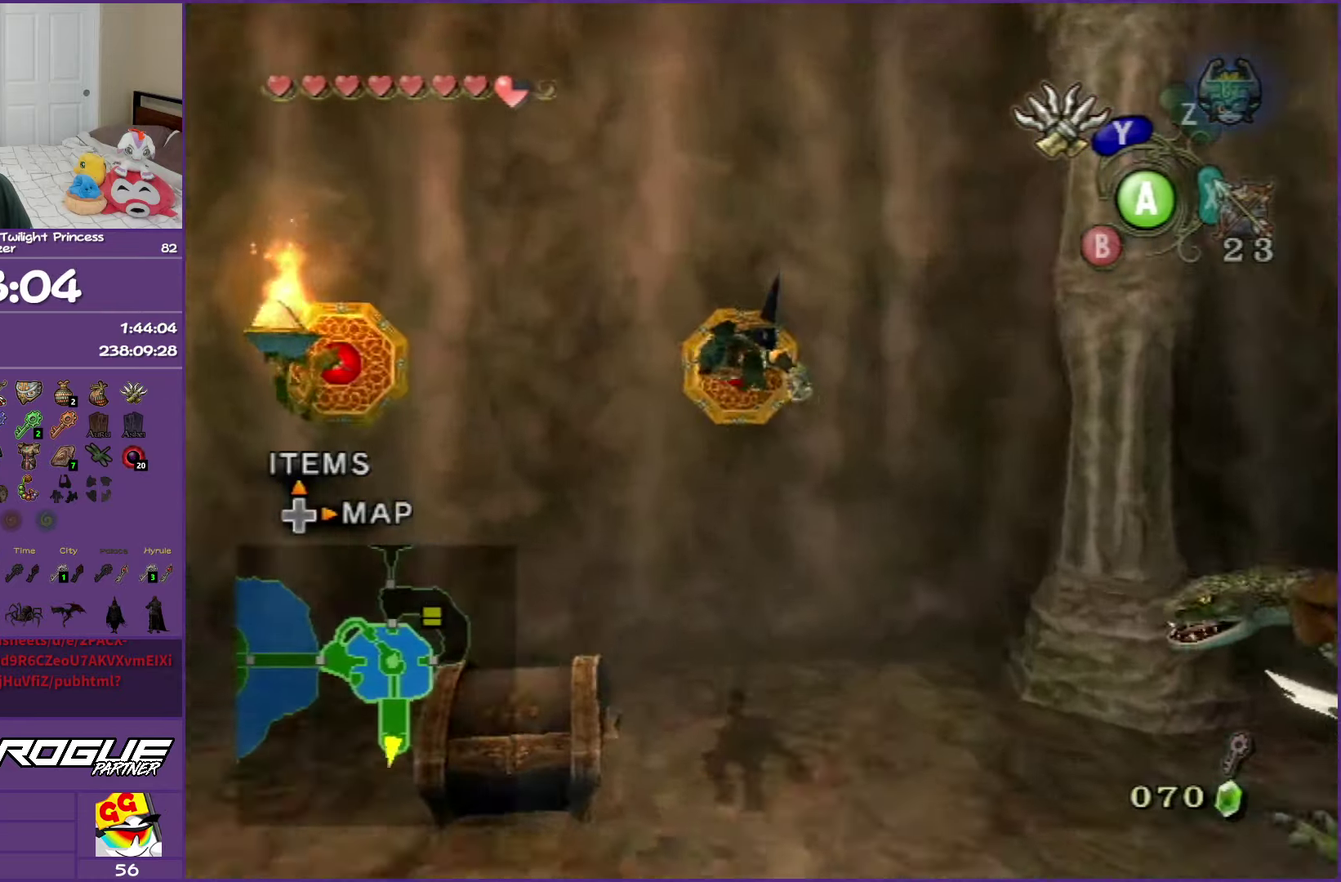
{"buttons": ["L1"], "left_stick": "center", "right_stick": "center", "events": [[383, "L1", "down"]]}
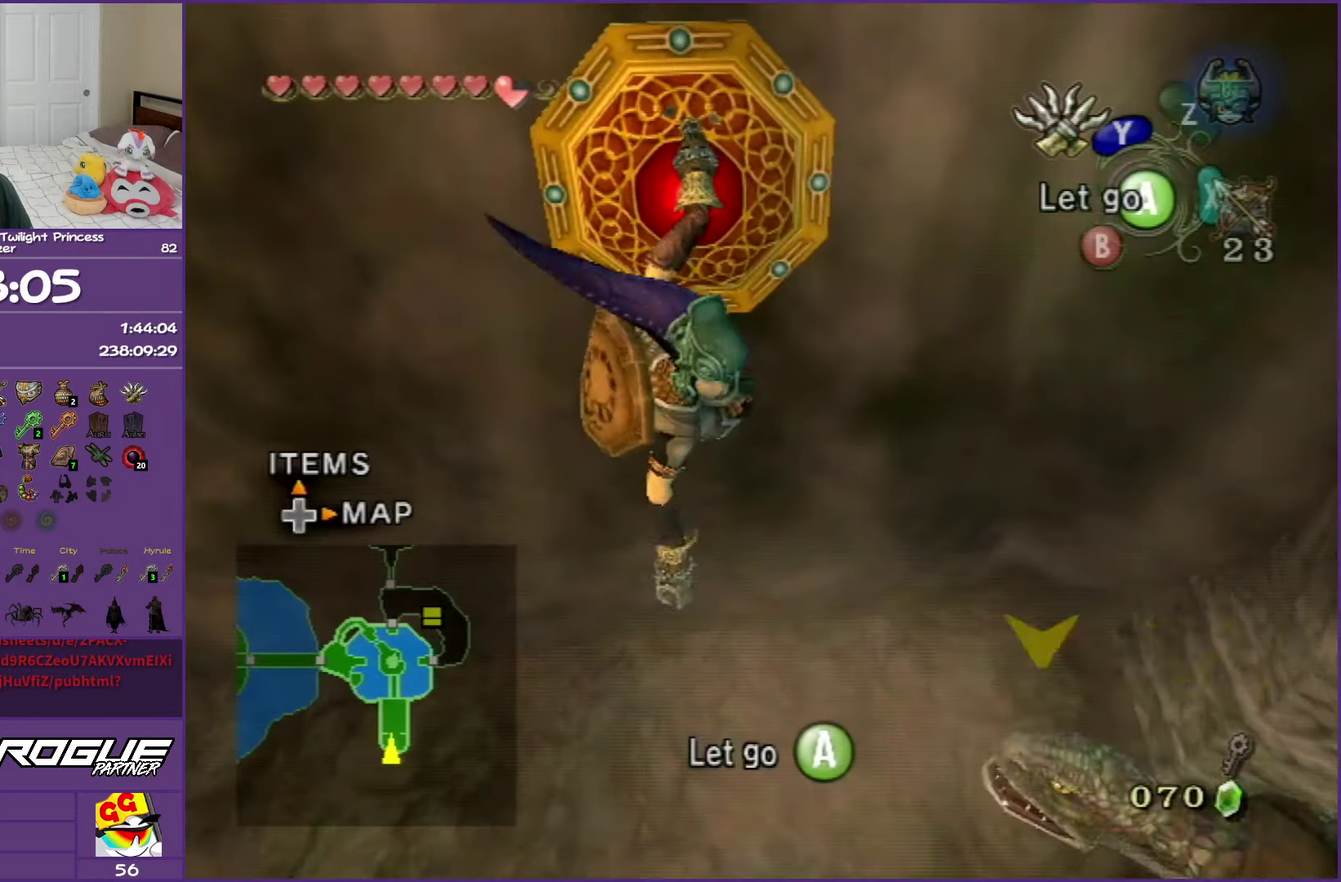
{"buttons": ["X", "L1"], "left_stick": "center", "right_stick": "center", "events": [[450, "X", "down"]]}
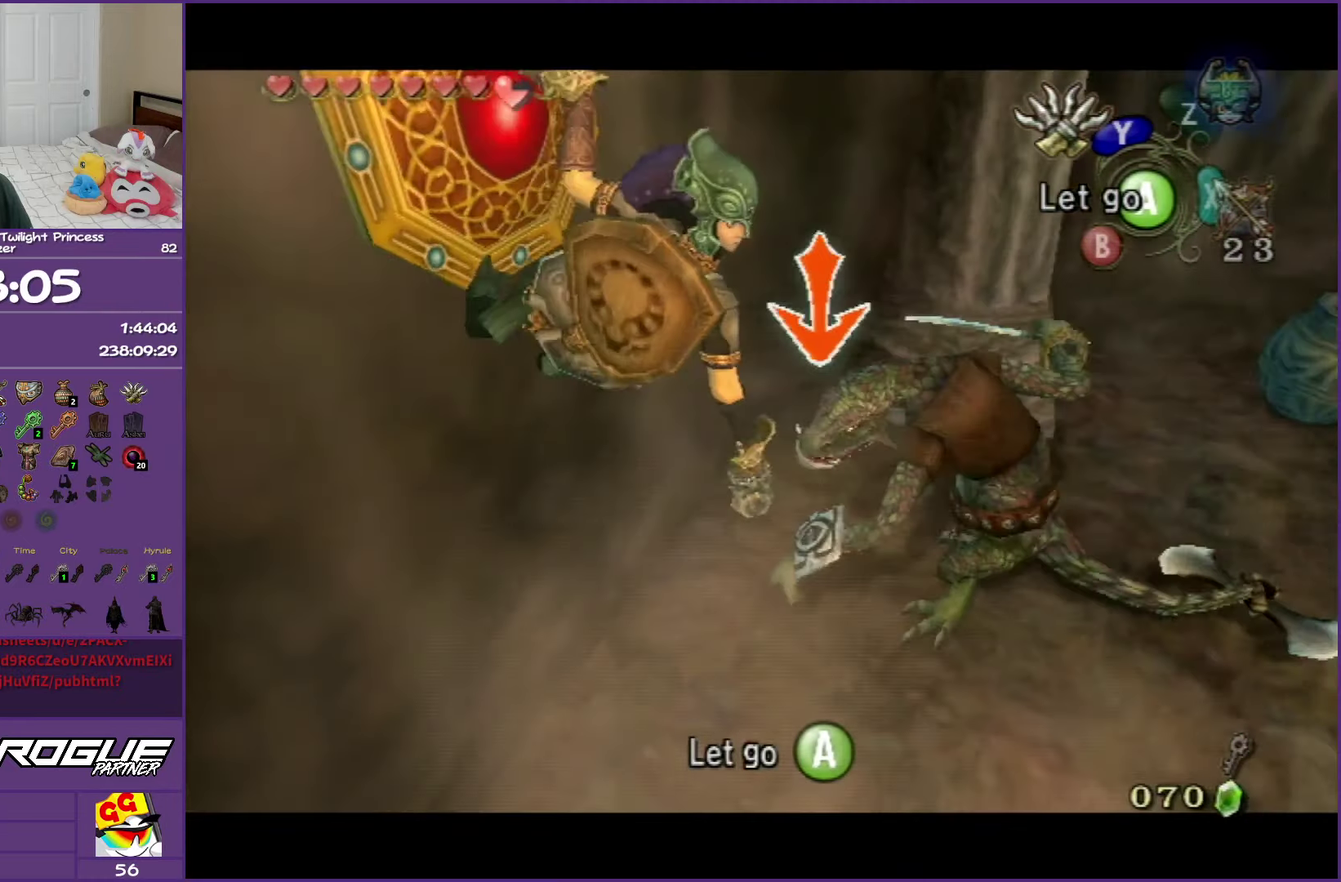
{"buttons": ["L1"], "left_stick": "center", "right_stick": "center", "events": [[67, "X", "up"], [333, "A", "down"], [433, "A", "up"]]}